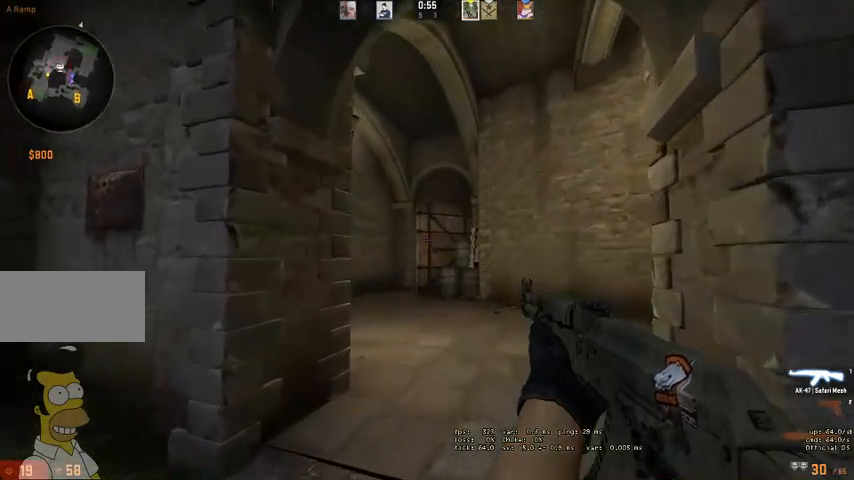
Gameplay with keyboard and mouse; each line is a JSON object with the keys and mouse buttons held at the frame after it. "events" lists presses ("down") and releases ("up") of "a", "ctrl", "d", "e", "q", "s", "shift", "space", "w", "mouse_left", "mouse_wheel" and "mouse_right" between this image and that frame as [ms after this image, input, new state], when the widget could be followed in between. "mouse_left", "mouse_wheel", "mouse_right" = the "left", "wheel", "right" buttons of the "mouse" list. No other keys are recorded. "wheel" means that the mouse wheel is clicked or scrolled. Mouse movement is not recorded. Not read: mouse_mb4.
{"keys": ["shift", "w"], "mouse": [], "events": []}
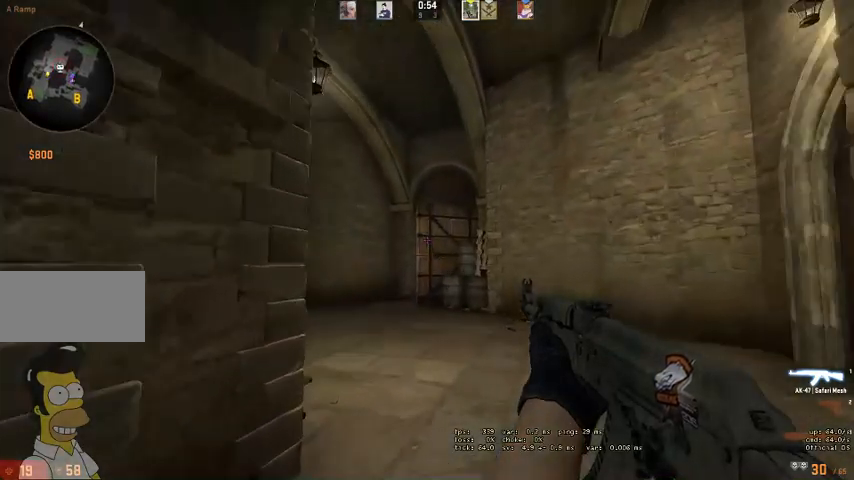
{"keys": ["shift", "w"], "mouse": [], "events": []}
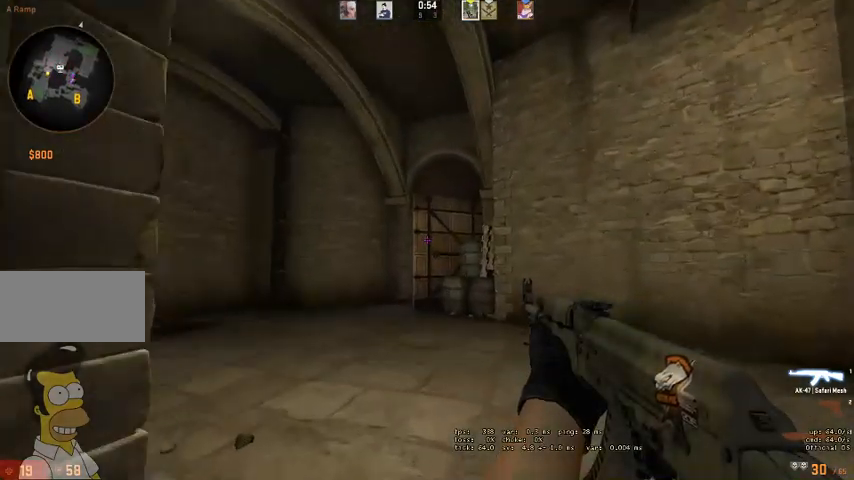
{"keys": ["a", "shift", "w"], "mouse": [], "events": [[500, "a", "down"]]}
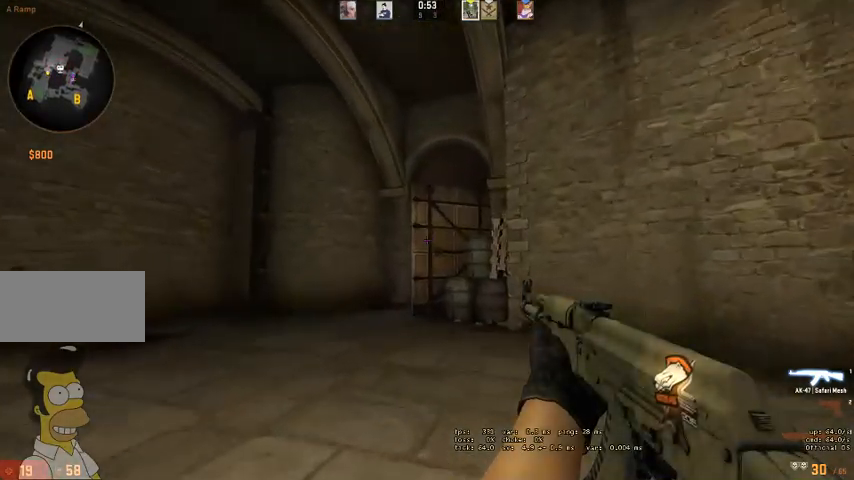
{"keys": ["a", "shift", "w"], "mouse": [], "events": [[233, "a", "up"], [400, "a", "down"]]}
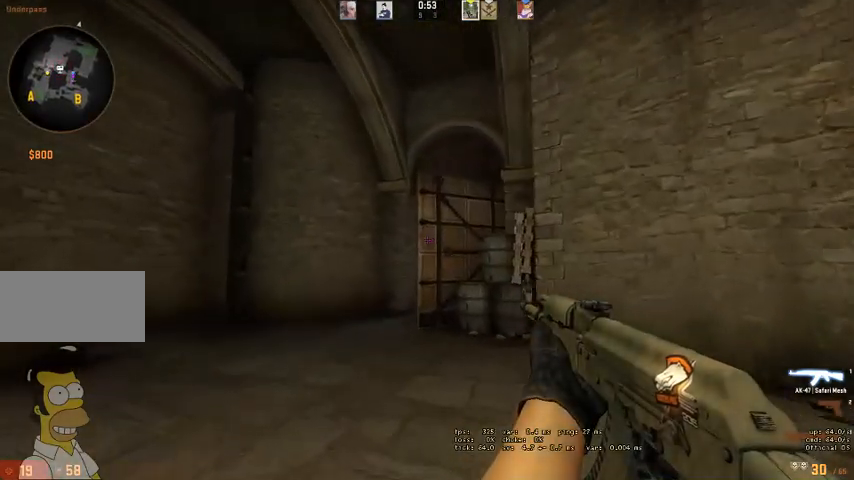
{"keys": ["shift", "w"], "mouse": [], "events": [[100, "a", "up"], [300, "a", "down"], [500, "a", "up"]]}
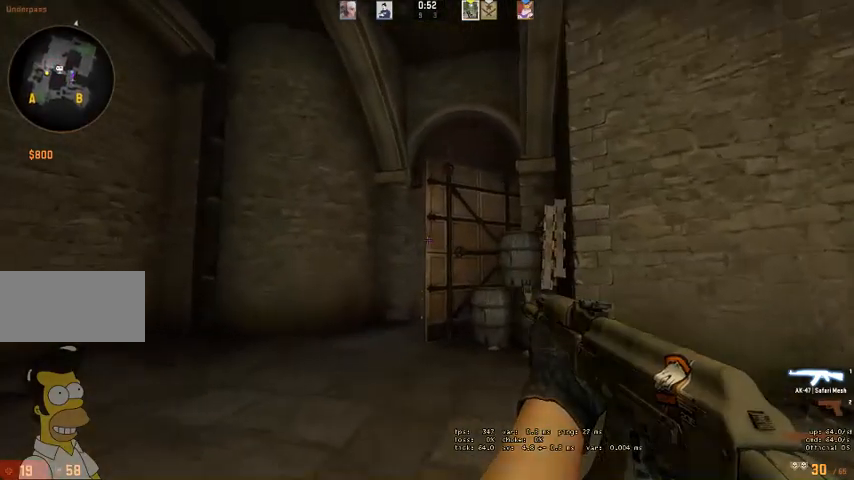
{"keys": ["a", "shift", "w"], "mouse": [], "events": [[166, "a", "down"]]}
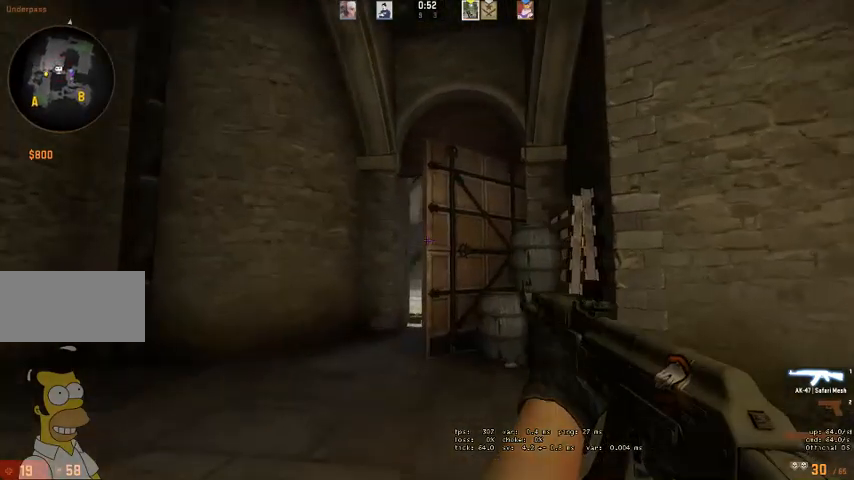
{"keys": ["a", "shift", "w"], "mouse": [], "events": [[233, "a", "up"], [400, "a", "down"]]}
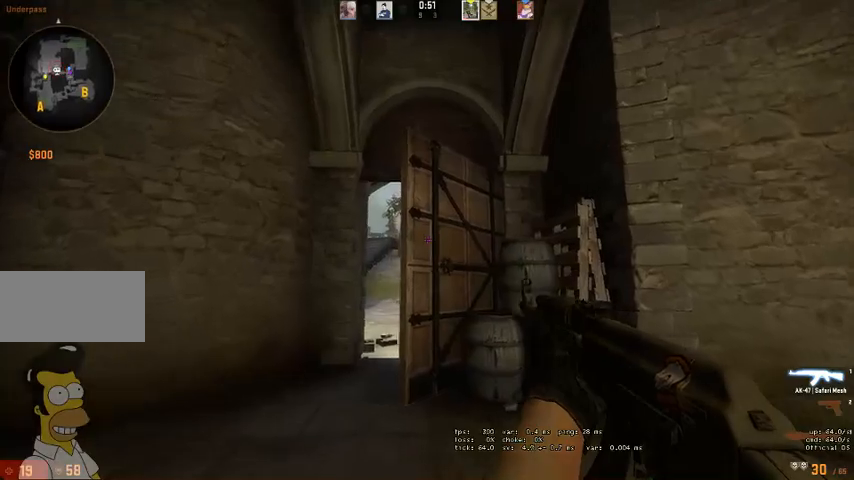
{"keys": ["a", "shift", "w"], "mouse": [], "events": []}
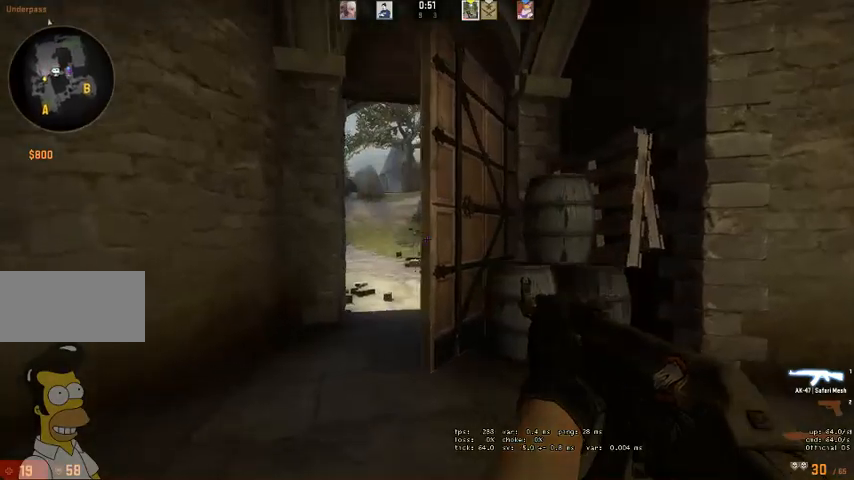
{"keys": ["a", "shift", "w"], "mouse": [], "events": [[333, "a", "up"], [500, "a", "down"]]}
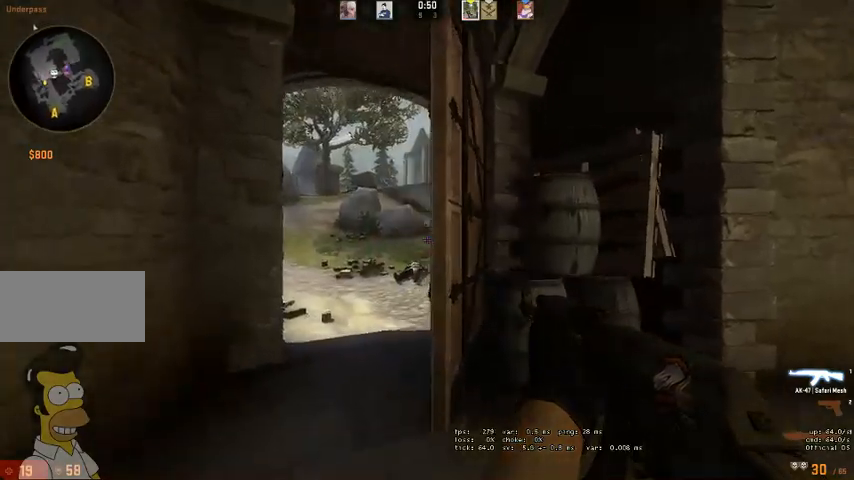
{"keys": ["shift", "w"], "mouse": [], "events": [[166, "a", "up"], [333, "a", "down"], [466, "a", "up"]]}
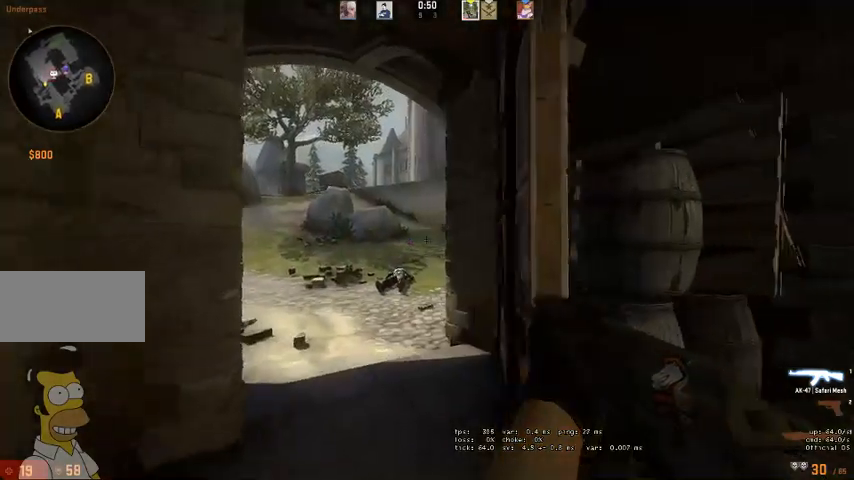
{"keys": ["shift", "w"], "mouse": [], "events": [[233, "a", "down"], [333, "a", "up"]]}
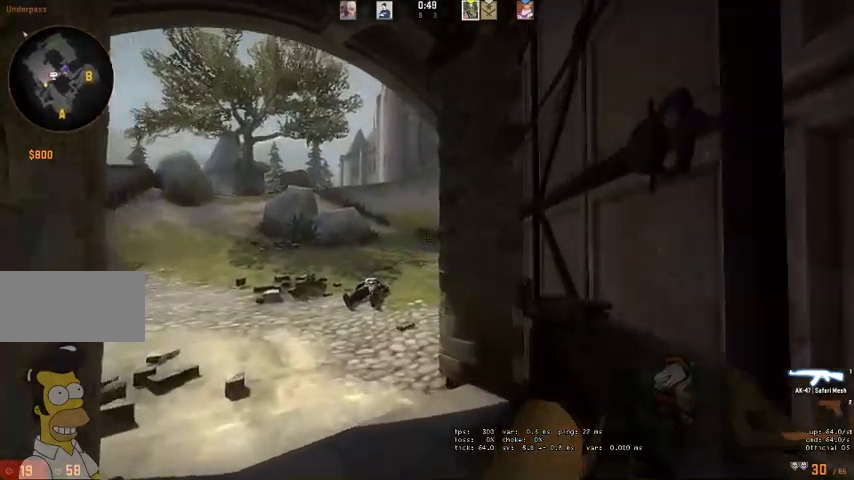
{"keys": ["a", "shift", "w"], "mouse": [], "events": [[133, "a", "down"], [233, "a", "up"], [433, "a", "down"]]}
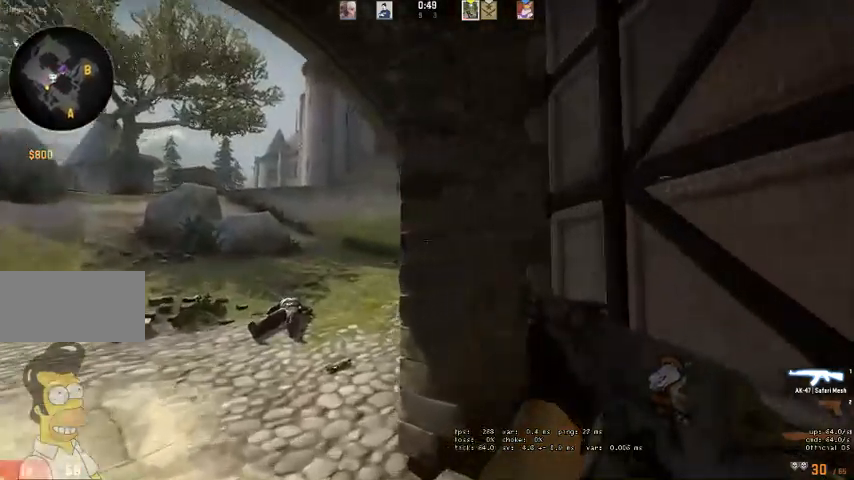
{"keys": ["a", "shift", "w"], "mouse": [], "events": [[33, "a", "up"], [133, "a", "down"]]}
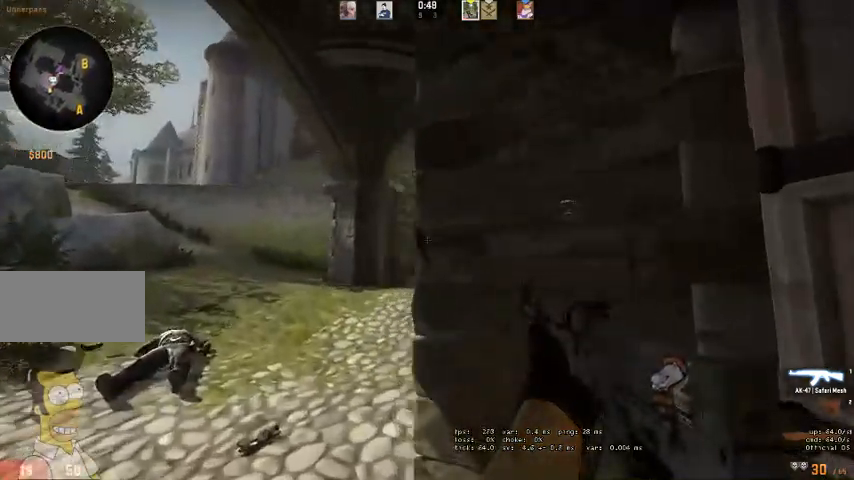
{"keys": ["shift", "w"], "mouse": [], "events": [[200, "a", "up"], [233, "a", "down"], [300, "a", "up"]]}
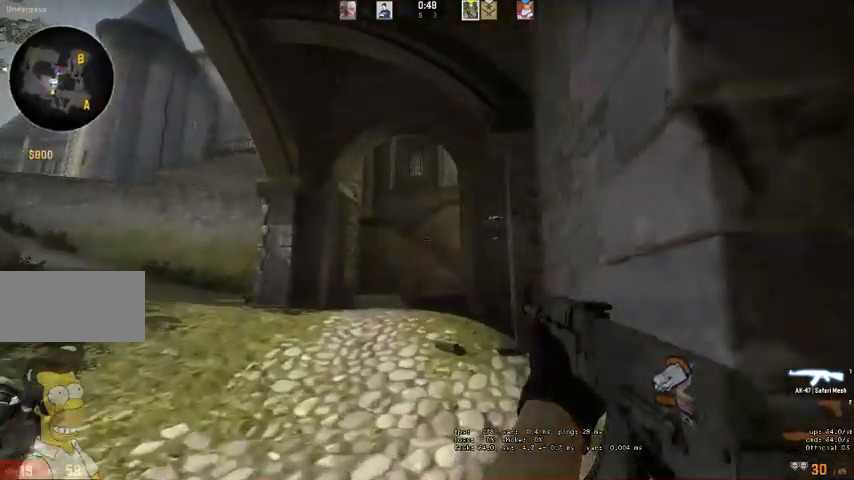
{"keys": ["a", "shift", "w"], "mouse": [], "events": [[266, "a", "down"]]}
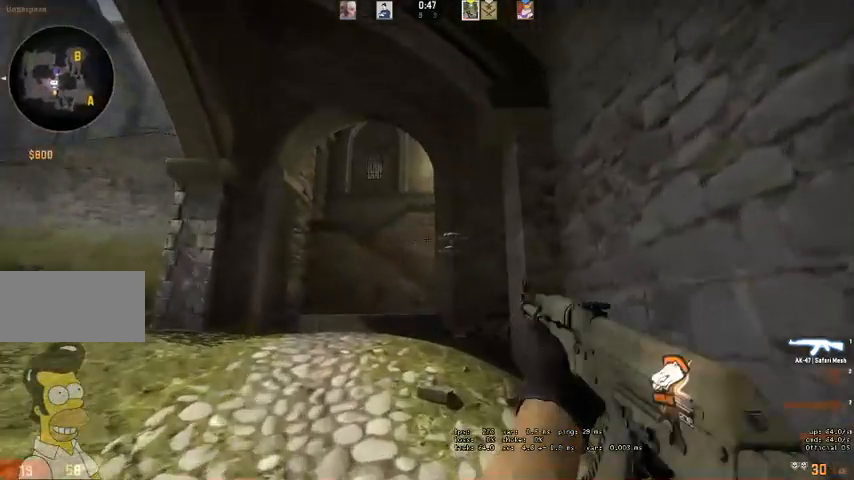
{"keys": ["shift", "w"], "mouse": [], "events": [[66, "a", "up"], [200, "a", "down"], [500, "a", "up"]]}
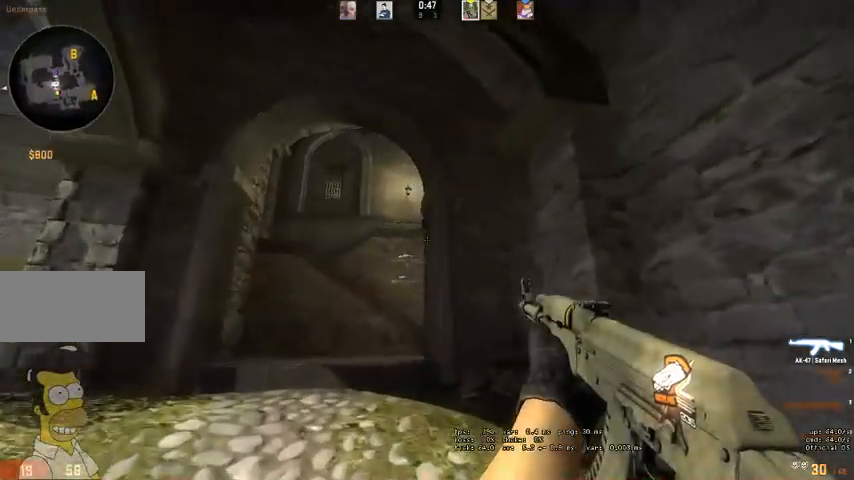
{"keys": ["a", "shift", "w"], "mouse": [], "events": [[133, "a", "down"]]}
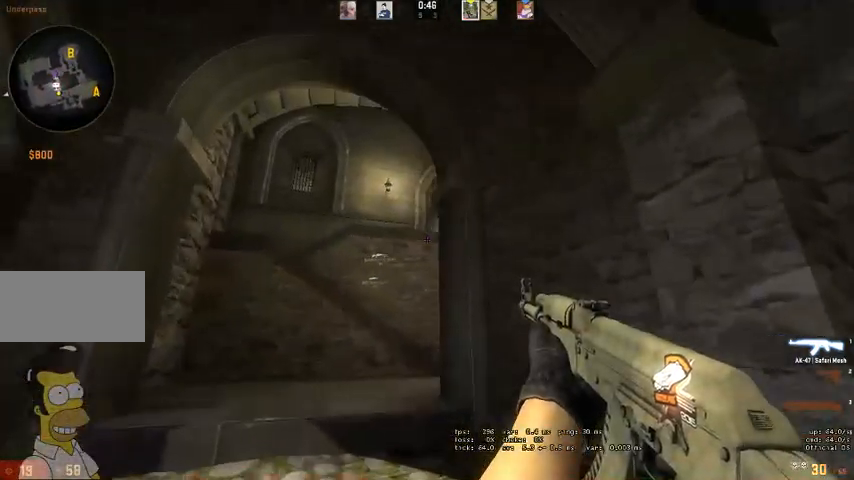
{"keys": ["a", "shift", "w"], "mouse": [], "events": []}
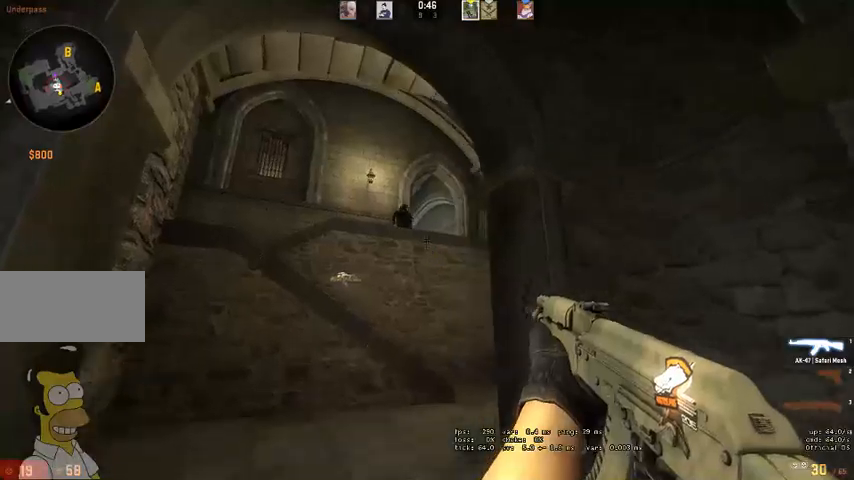
{"keys": [], "mouse": [], "events": [[266, "a", "up"], [266, "w", "up"], [333, "shift", "up"]]}
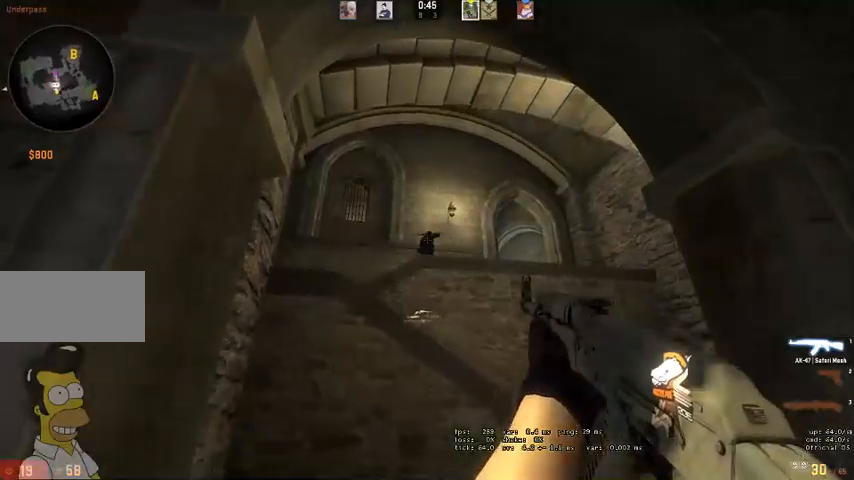
{"keys": [], "mouse": ["left"], "events": [[33, "mouse_left", "down"]]}
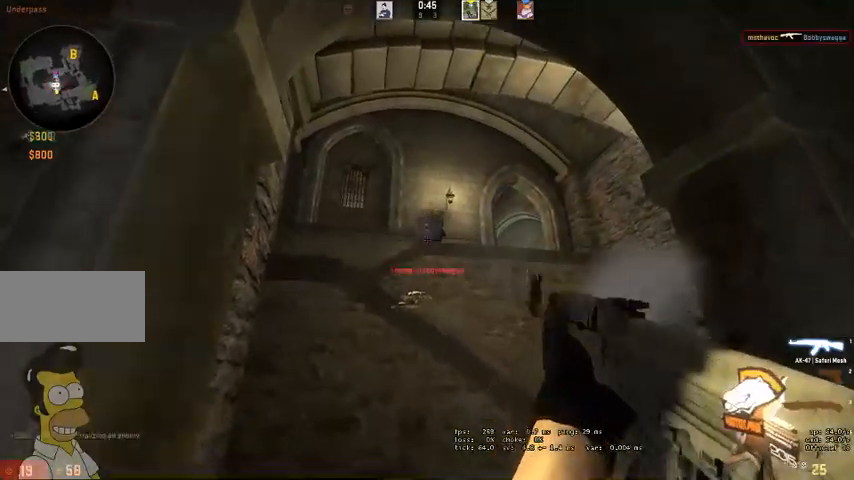
{"keys": ["a", "w"], "mouse": [], "events": [[166, "mouse_left", "up"], [266, "d", "down"], [333, "w", "down"], [366, "d", "up"], [500, "a", "down"]]}
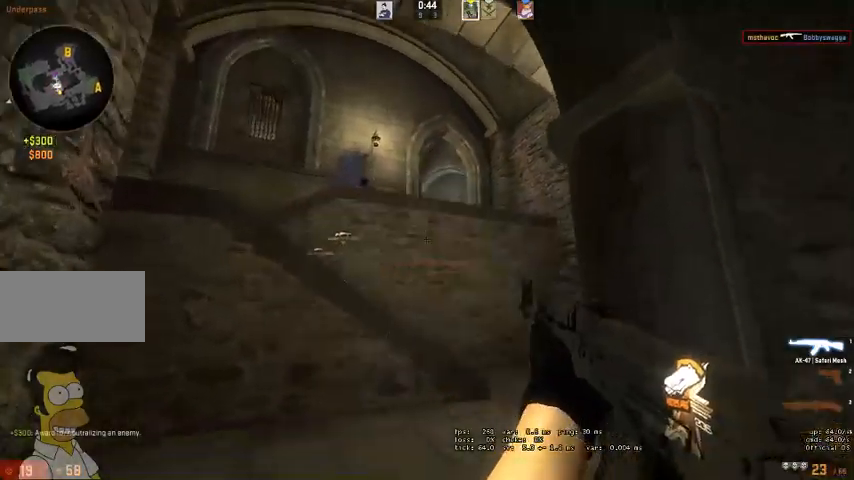
{"keys": ["d", "w"], "mouse": [], "events": [[366, "a", "up"], [466, "d", "down"]]}
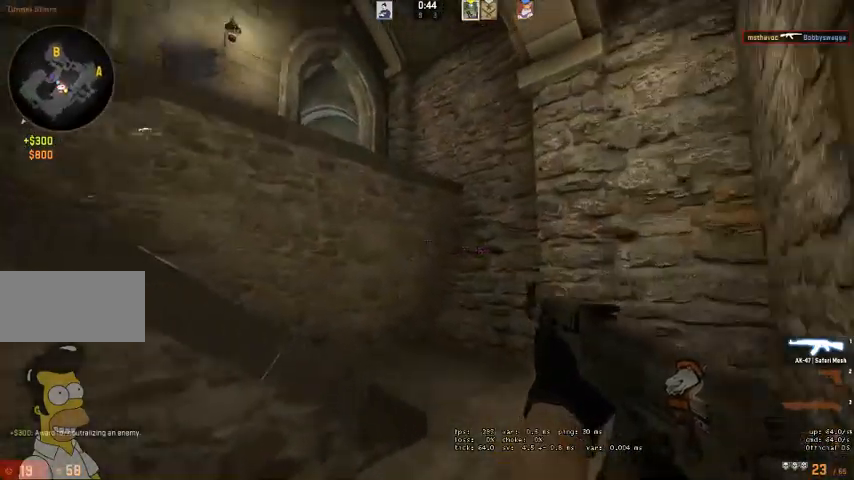
{"keys": ["d", "w"], "mouse": [], "events": [[166, "w", "up"], [300, "w", "down"]]}
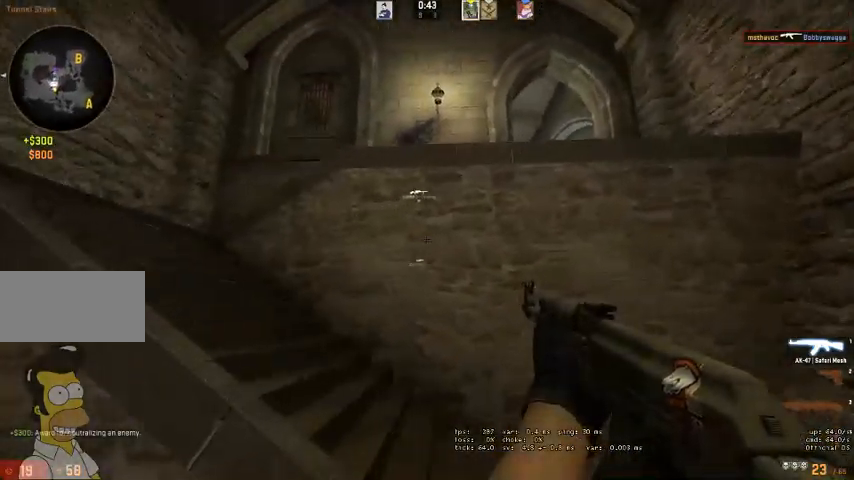
{"keys": ["a", "w"], "mouse": [], "events": [[300, "d", "up"], [466, "a", "down"]]}